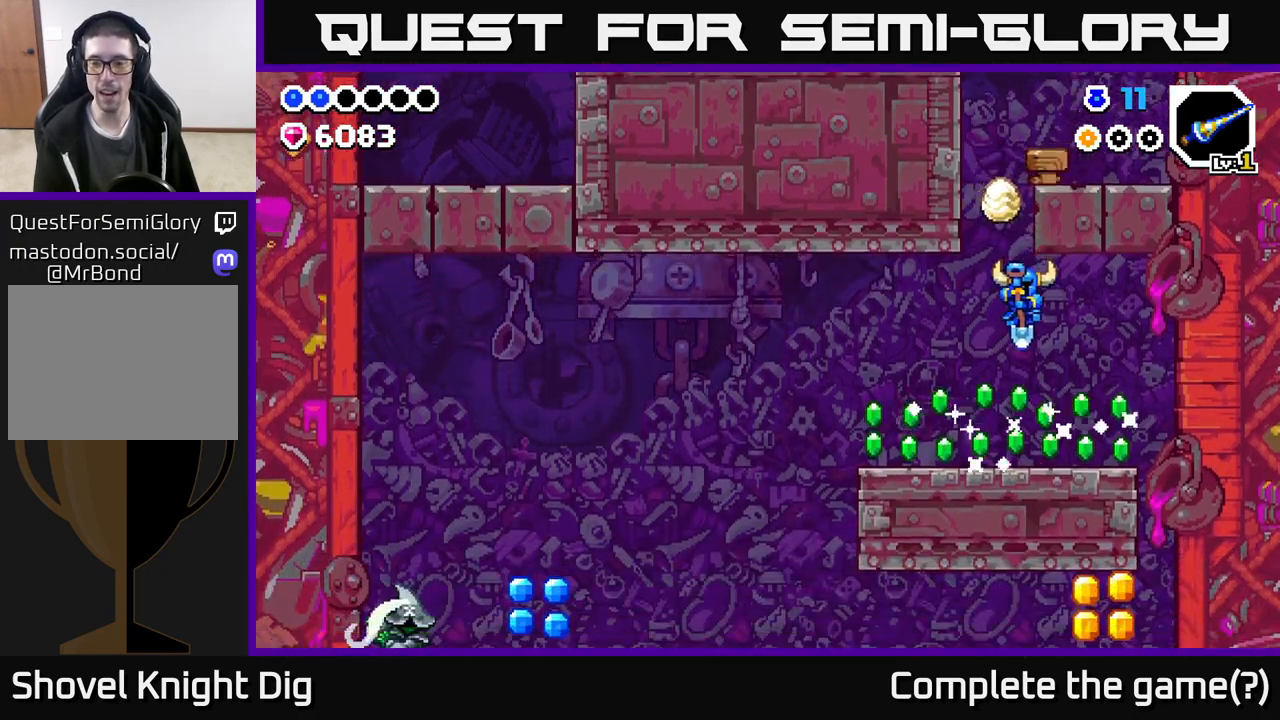
Gameplay with a controller (Xbox layout); each line is a JSON object with the inputs held at the frame after it. "events" lists button and stick changes between this image and that frame as [ms after this image, input, new state], when the widget could be followed in between.
{"buttons": [], "left_stick": "left", "right_stick": "center", "events": [[217, "left_stick", "left"]]}
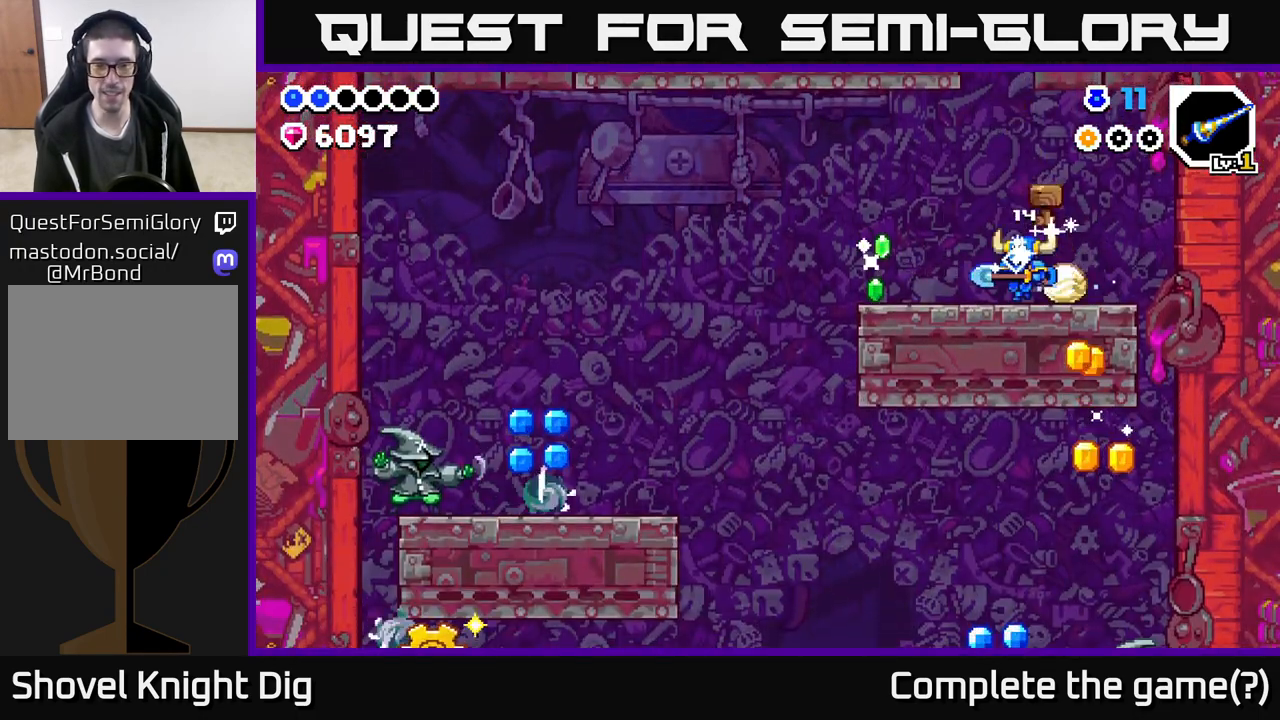
{"buttons": [], "left_stick": "left", "right_stick": "center", "events": []}
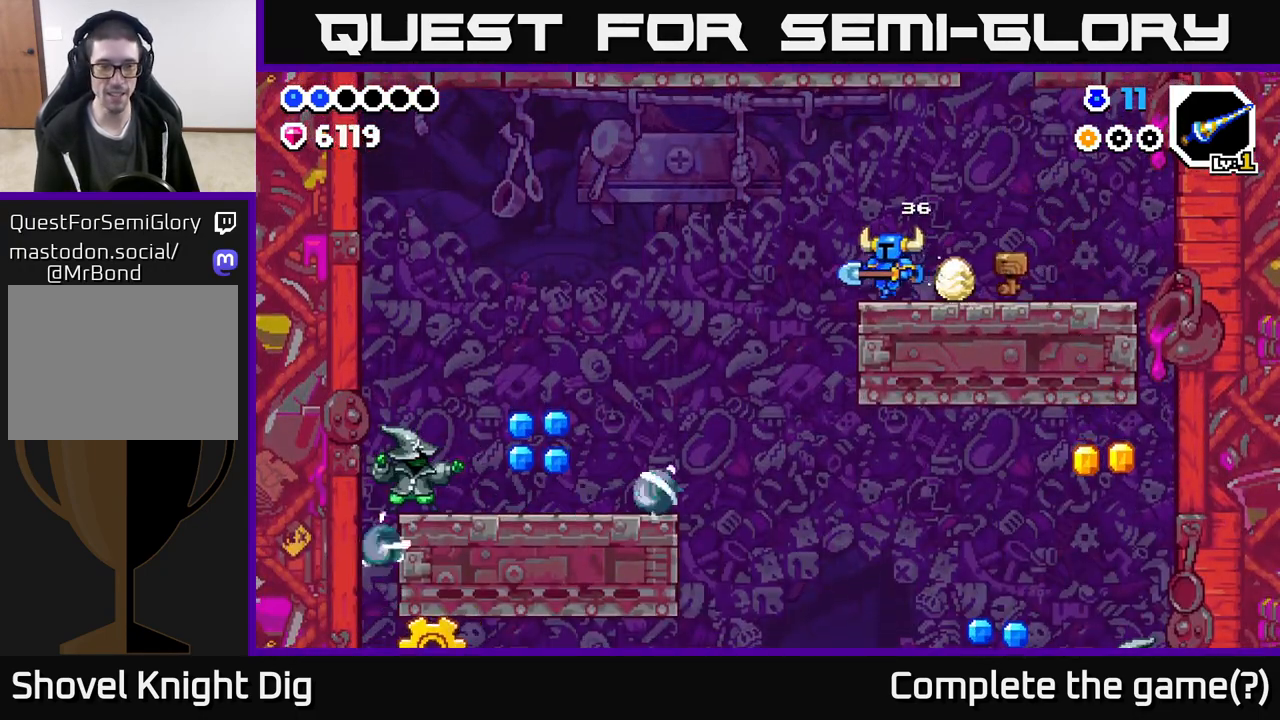
{"buttons": [], "left_stick": "left", "right_stick": "center", "events": [[150, "A", "down"], [283, "A", "up"]]}
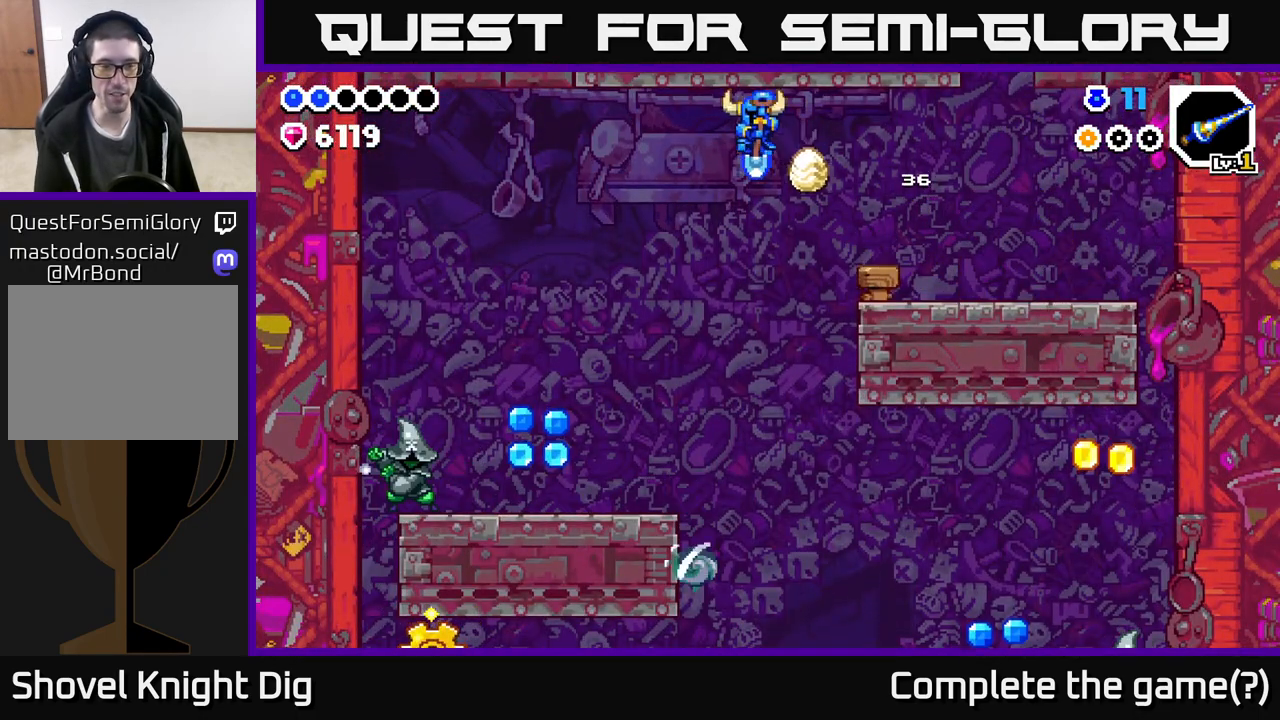
{"buttons": [], "left_stick": "left", "right_stick": "center", "events": []}
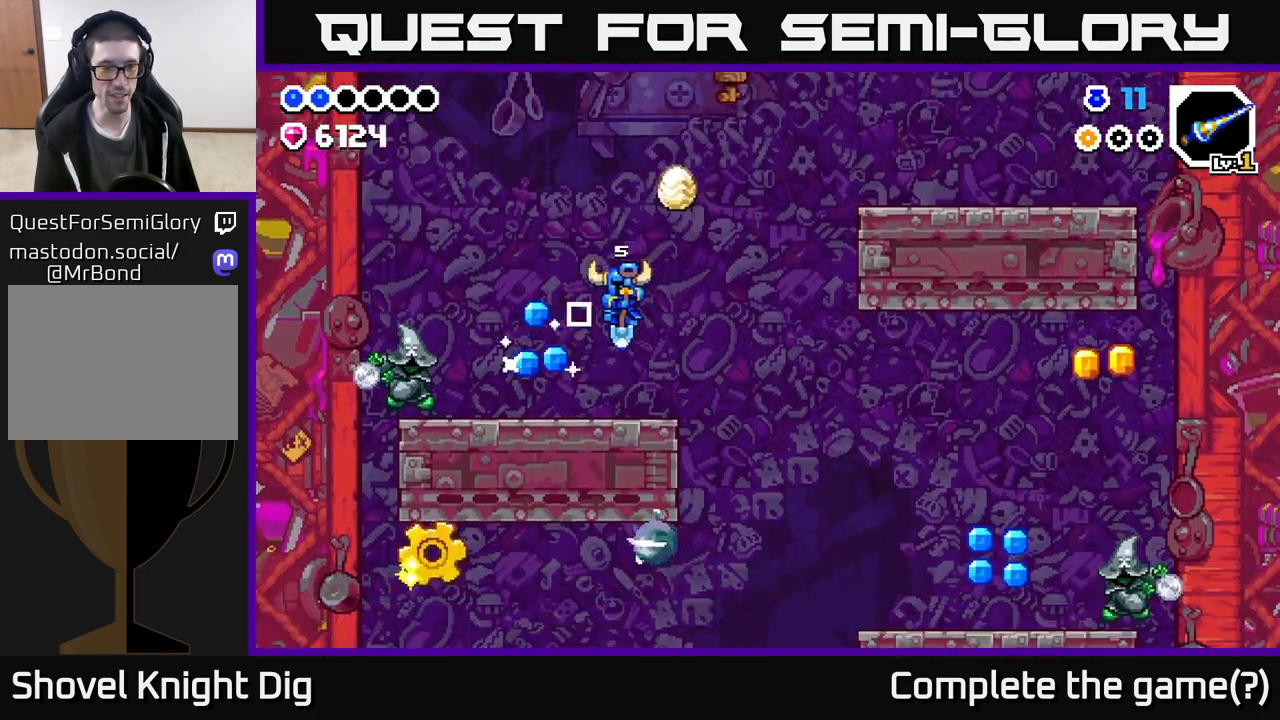
{"buttons": ["X"], "left_stick": "left", "right_stick": "center", "events": [[50, "left_stick", "center"], [217, "left_stick", "left"], [500, "X", "down"]]}
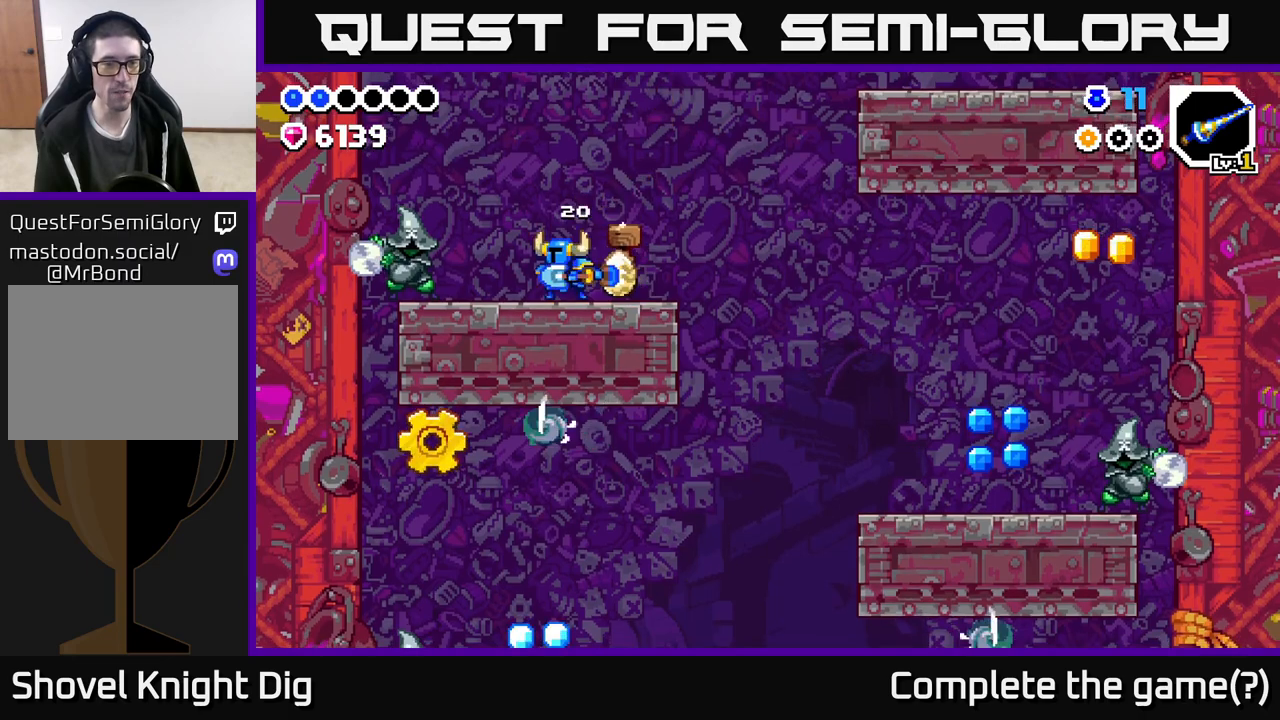
{"buttons": [], "left_stick": "left", "right_stick": "center", "events": [[83, "left_stick", "center"], [133, "X", "up"], [217, "left_stick", "left"], [317, "X", "down"], [467, "X", "up"]]}
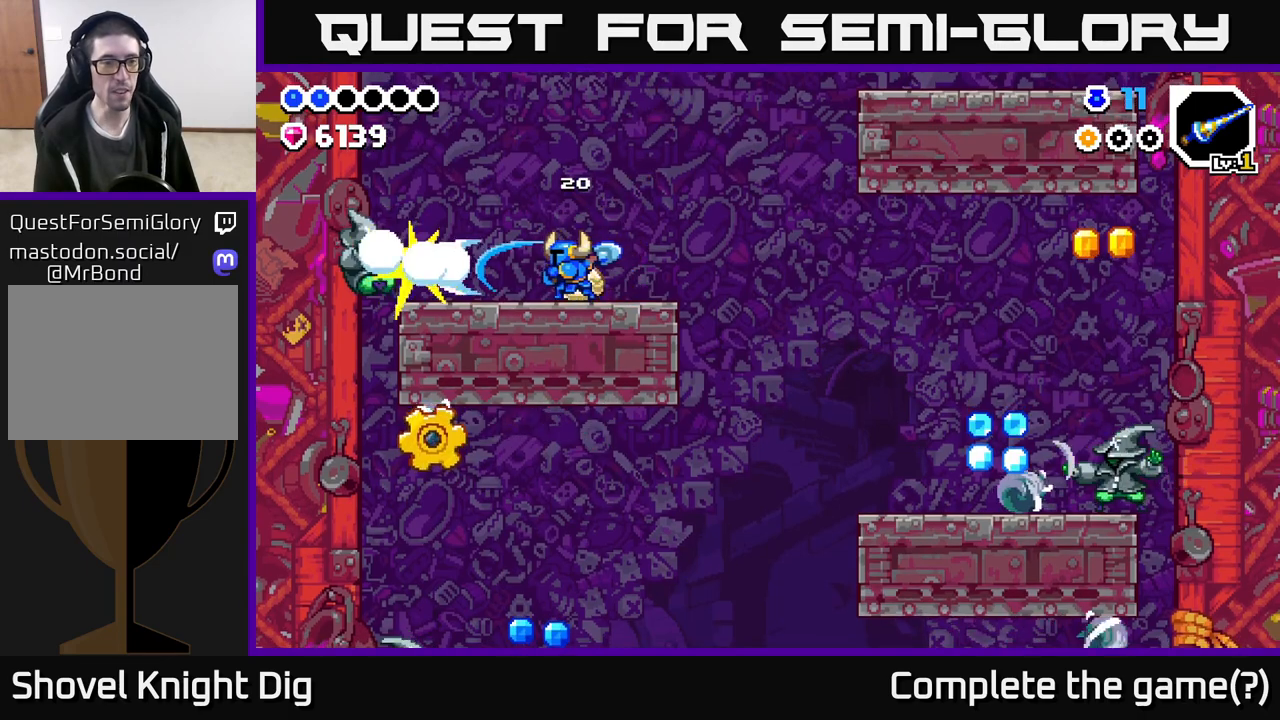
{"buttons": [], "left_stick": "left", "right_stick": "center", "events": [[217, "X", "down"], [300, "X", "up"]]}
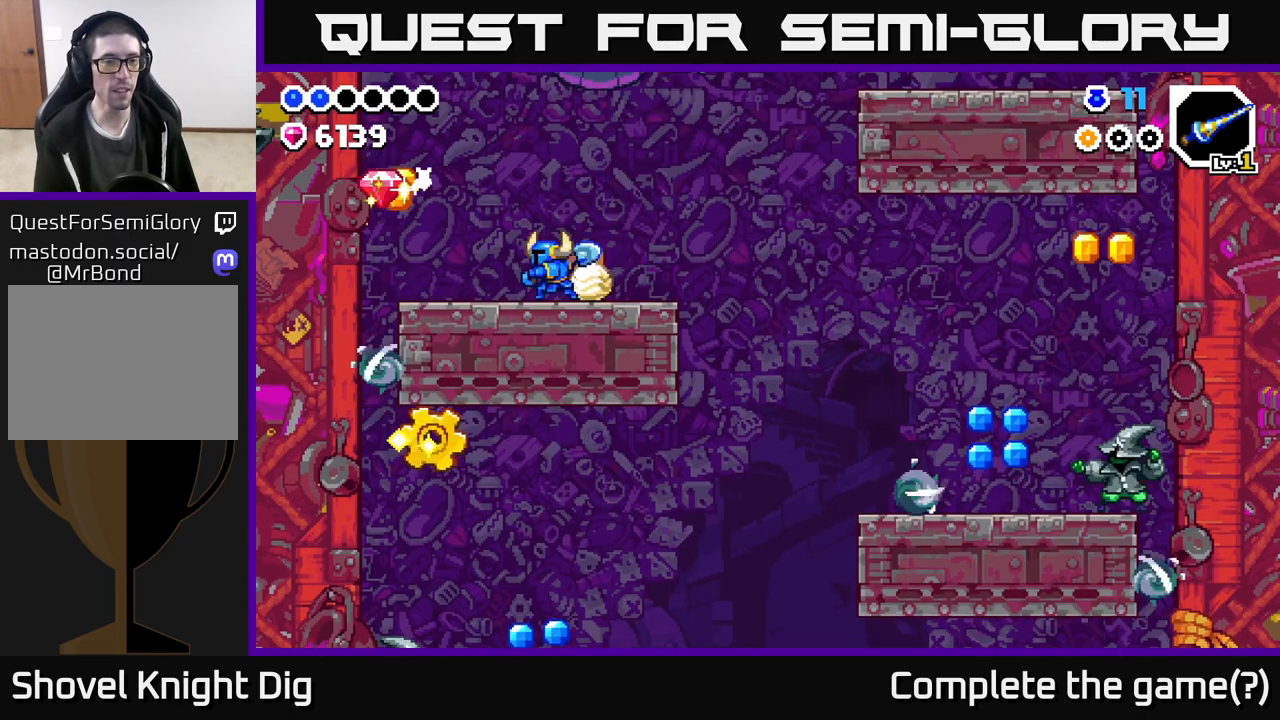
{"buttons": [], "left_stick": "center", "right_stick": "center", "events": [[333, "X", "down"], [400, "left_stick", "center"], [433, "X", "up"]]}
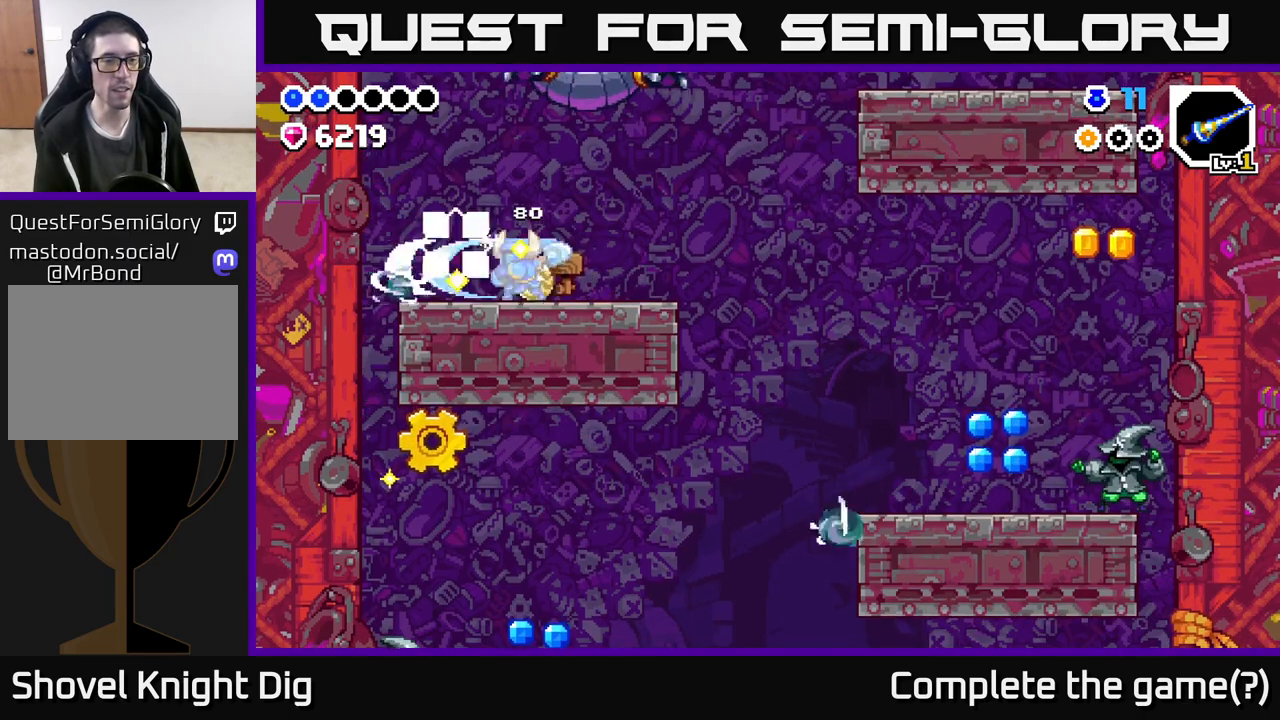
{"buttons": [], "left_stick": "right", "right_stick": "center", "events": [[83, "X", "down"], [183, "X", "up"], [367, "left_stick", "right"]]}
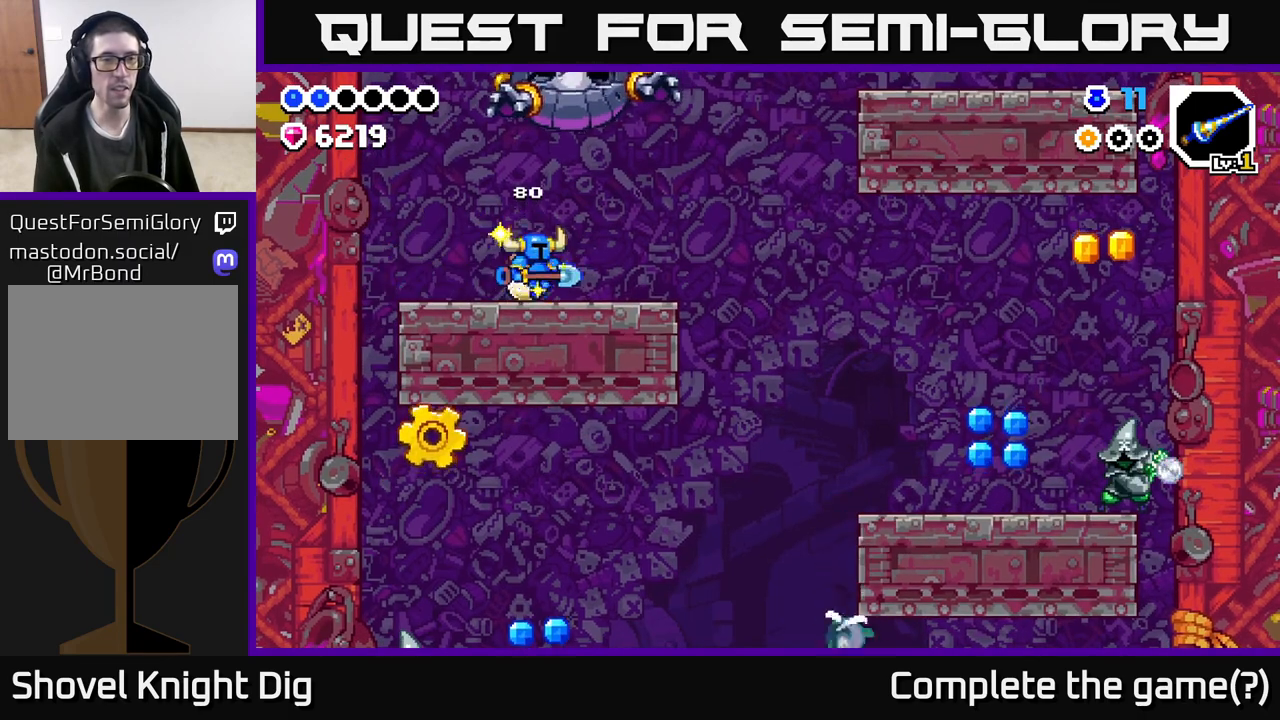
{"buttons": [], "left_stick": "right", "right_stick": "center", "events": []}
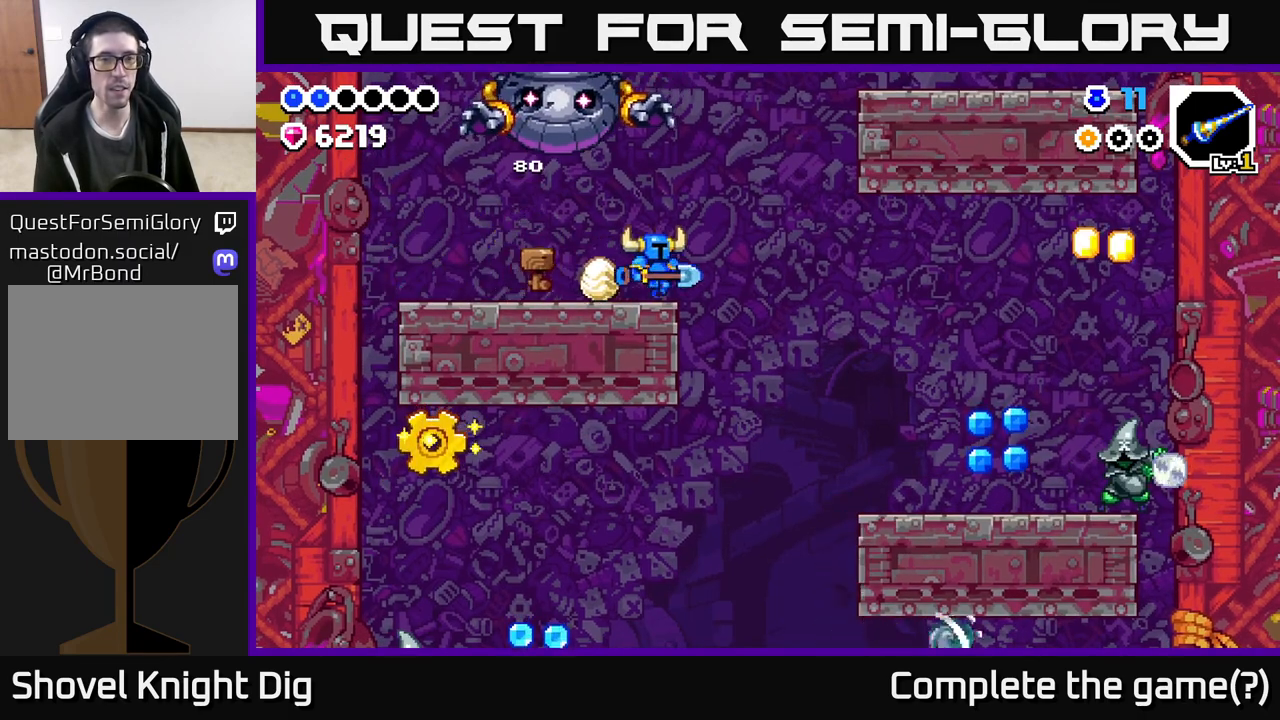
{"buttons": [], "left_stick": "left", "right_stick": "center", "events": [[33, "A", "down"], [150, "left_stick", "left"], [167, "X", "down"], [217, "A", "up"], [233, "X", "up"], [283, "left_stick", "center"], [367, "left_stick", "left"]]}
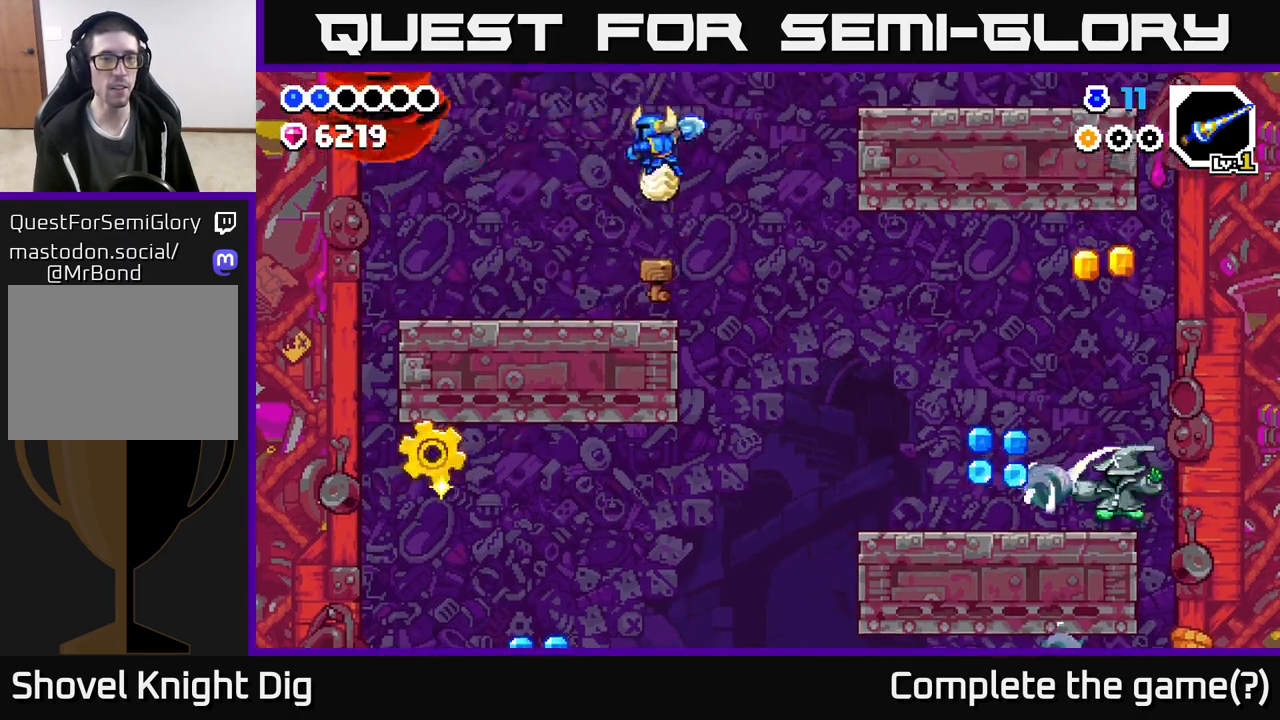
{"buttons": [], "left_stick": "right", "right_stick": "center", "events": [[283, "left_stick", "right"]]}
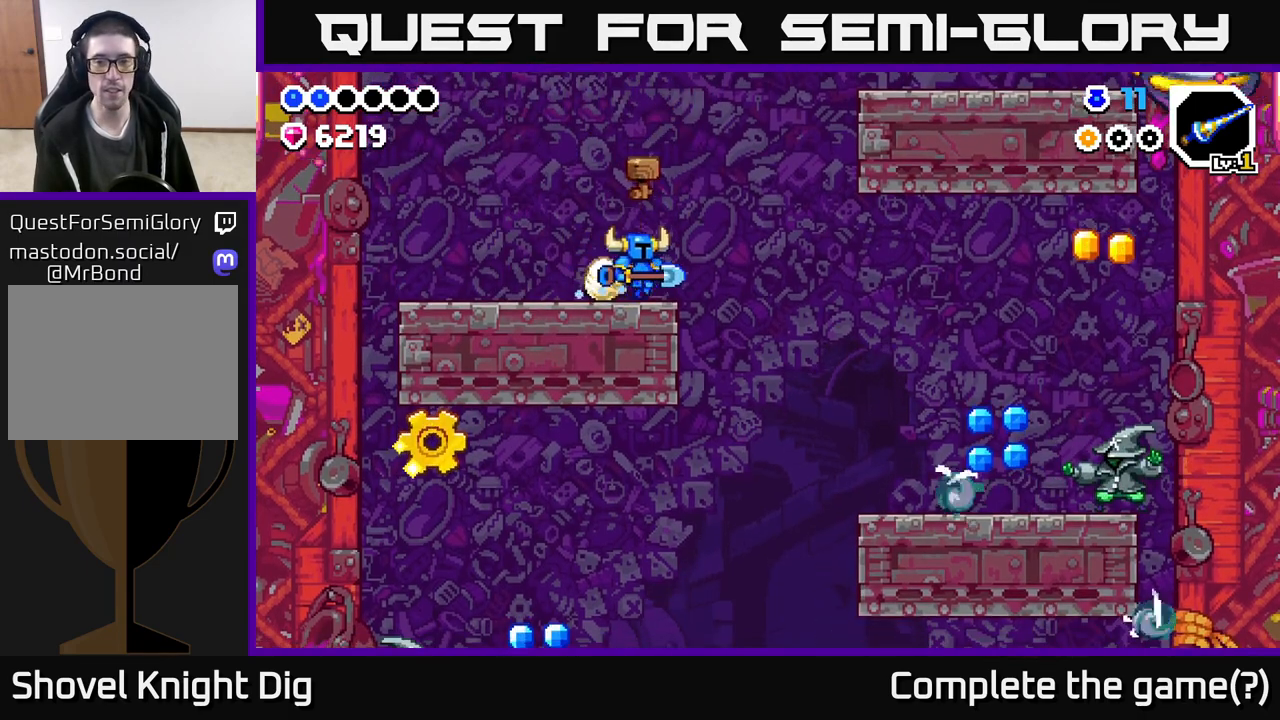
{"buttons": [], "left_stick": "right", "right_stick": "center", "events": [[150, "A", "down"], [467, "A", "up"]]}
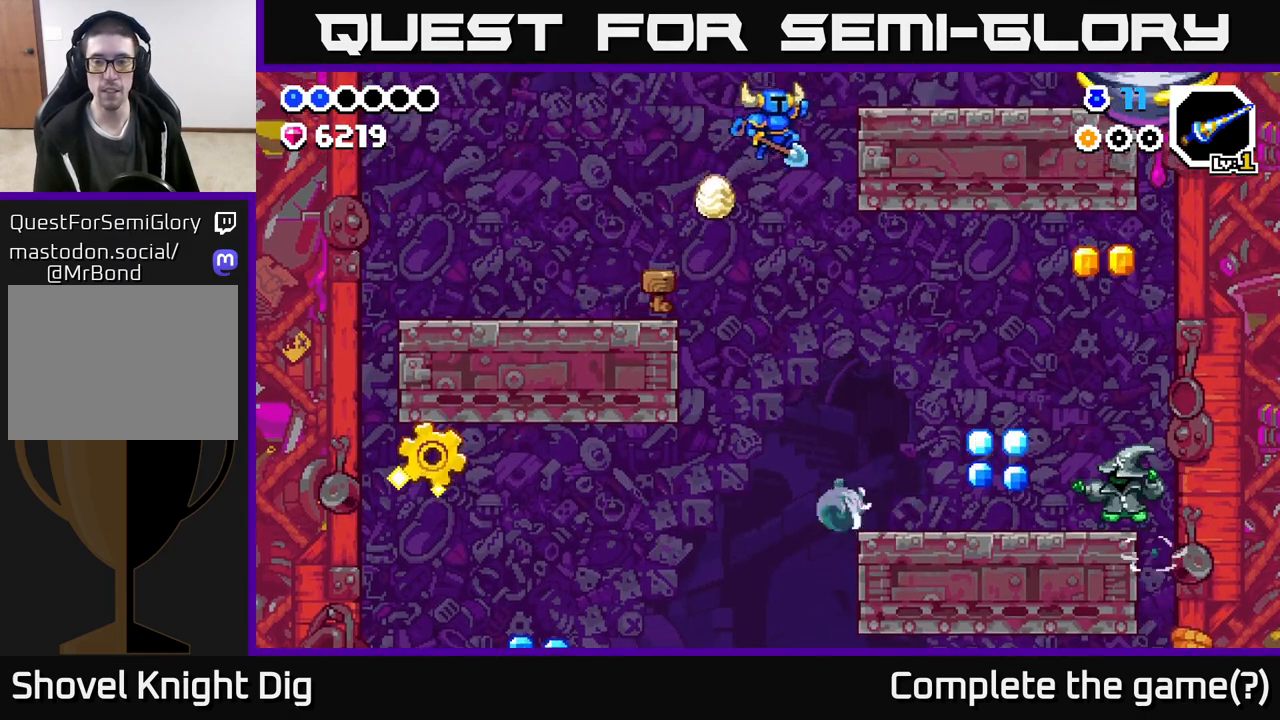
{"buttons": [], "left_stick": "right", "right_stick": "center", "events": []}
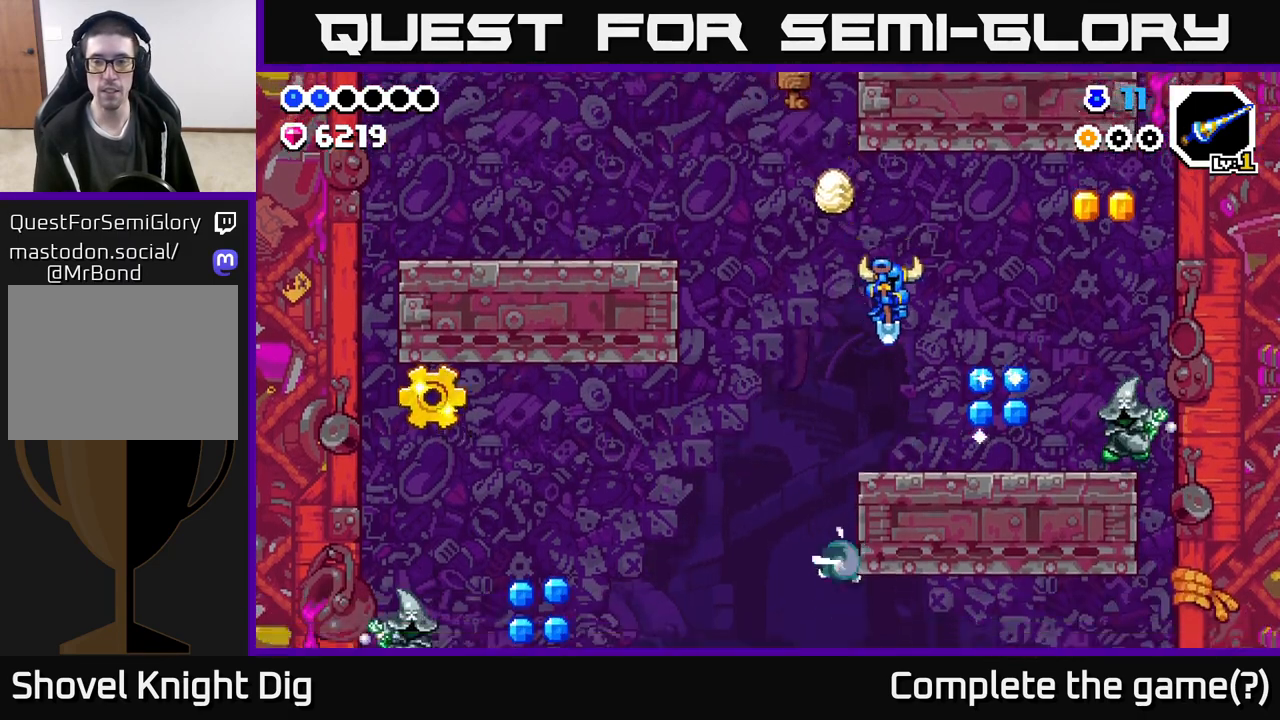
{"buttons": [], "left_stick": "right", "right_stick": "center", "events": [[317, "X", "down"], [417, "X", "up"]]}
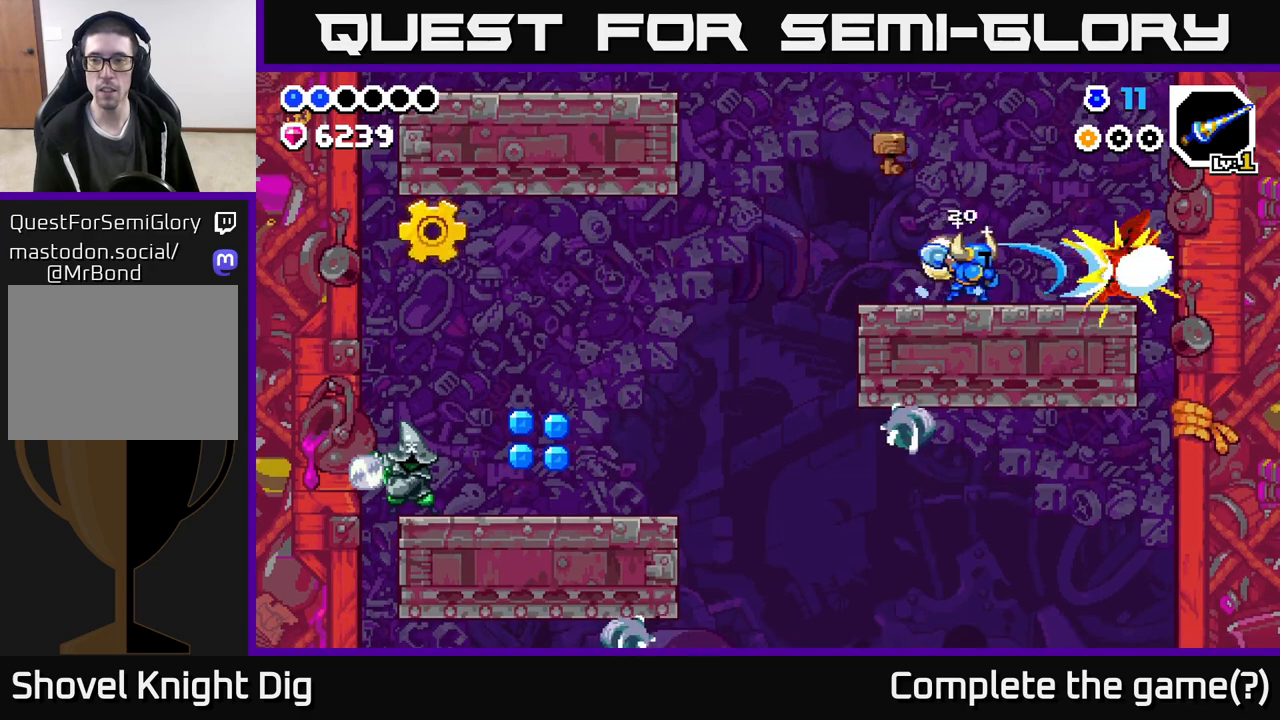
{"buttons": [], "left_stick": "right", "right_stick": "center", "events": [[117, "X", "down"], [233, "X", "up"]]}
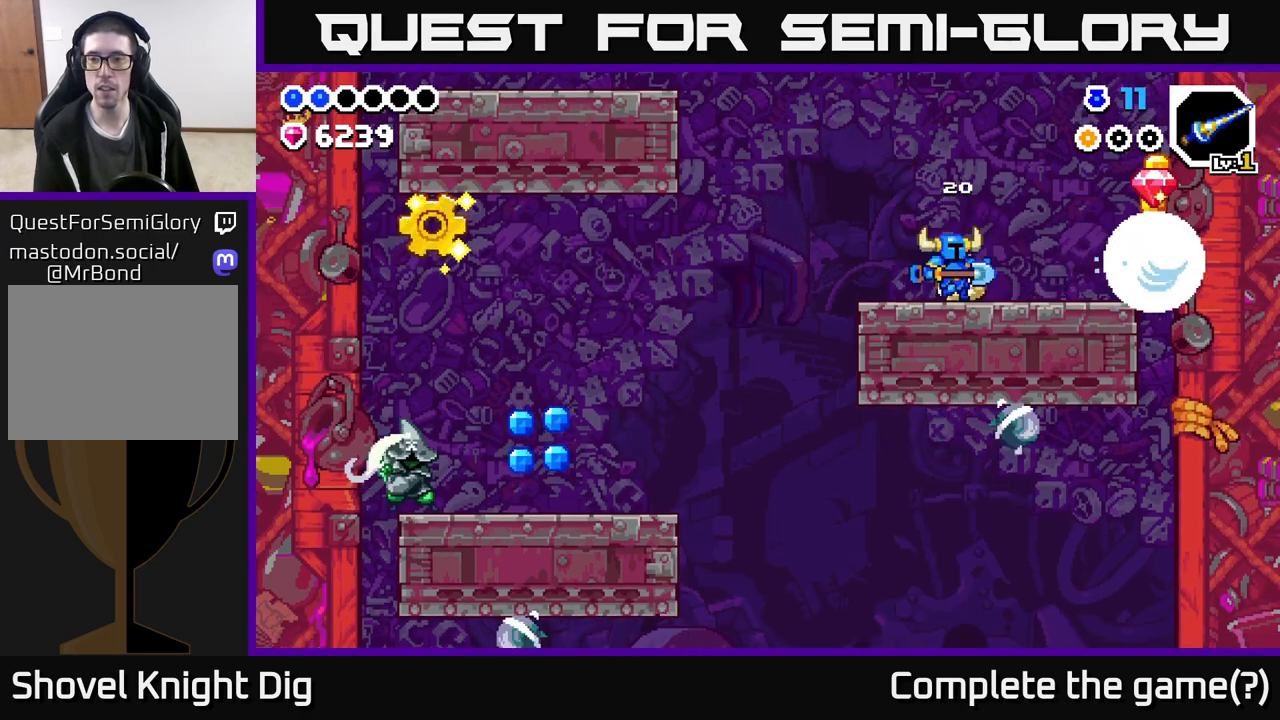
{"buttons": ["A"], "left_stick": "right", "right_stick": "center", "events": [[150, "A", "down"], [317, "left_stick", "center"], [417, "left_stick", "right"]]}
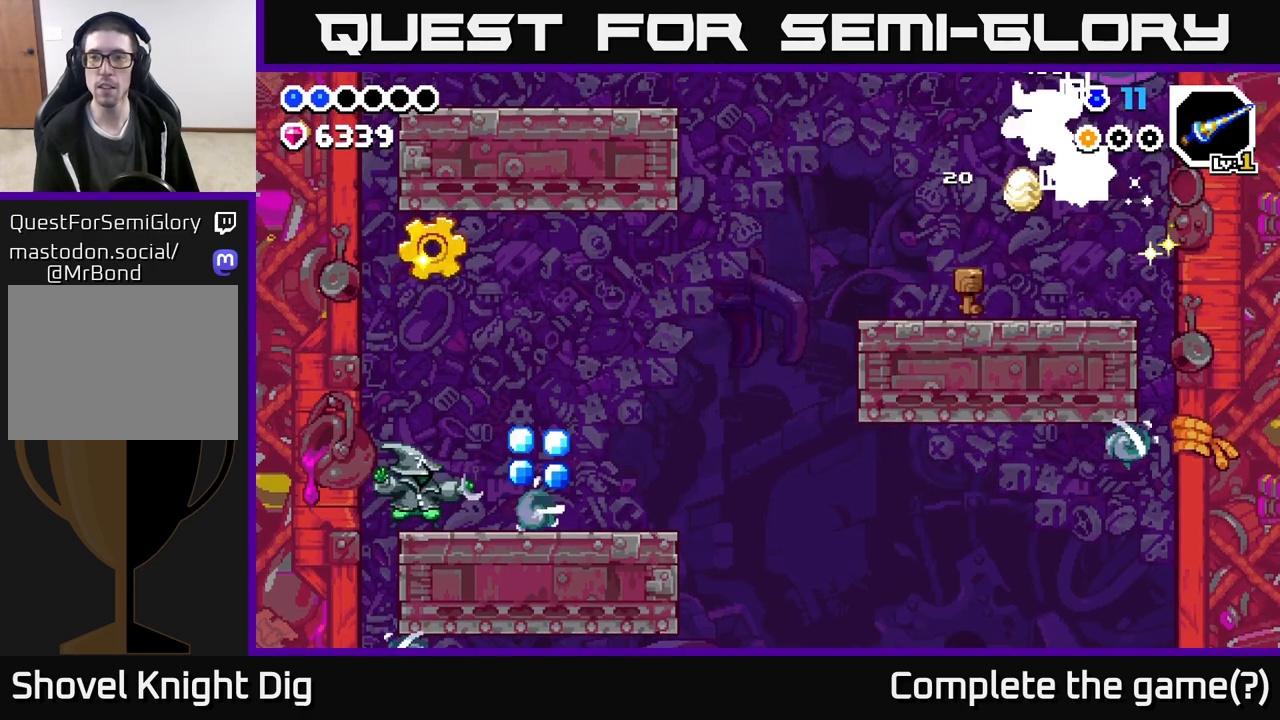
{"buttons": [], "left_stick": "down-left", "right_stick": "center", "events": [[100, "A", "up"], [150, "left_stick", "center"], [233, "left_stick", "down-left"]]}
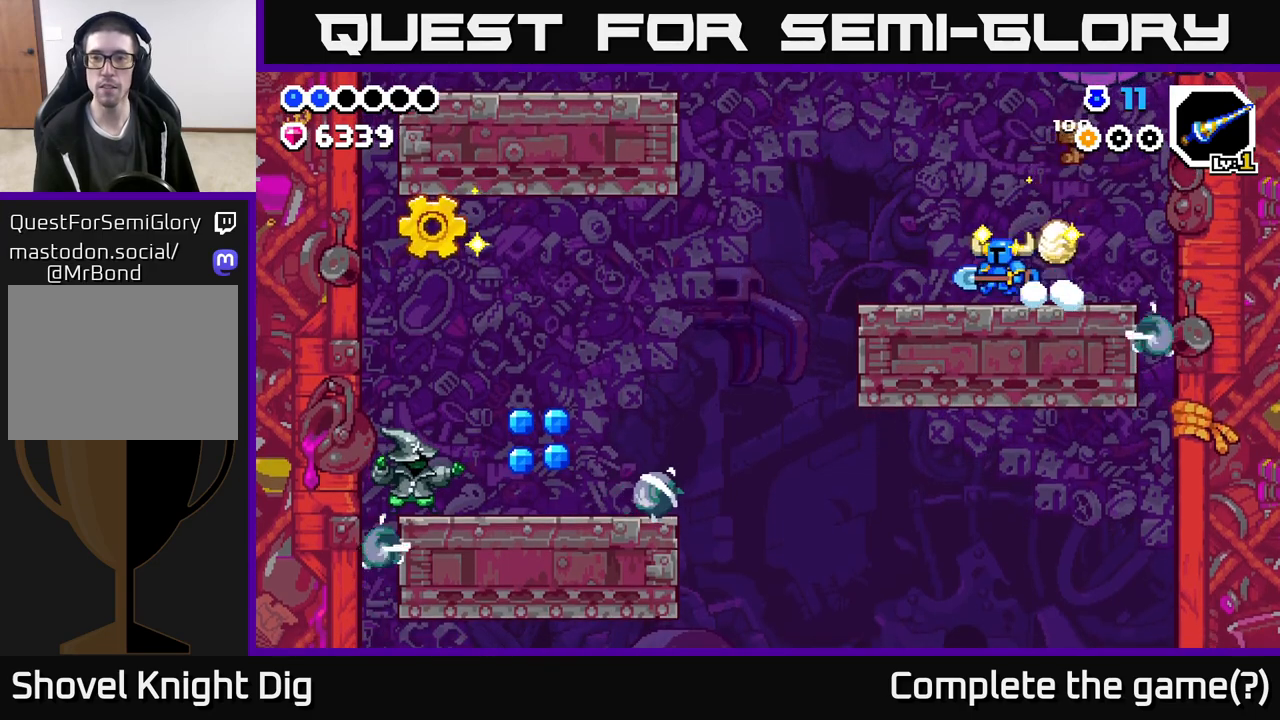
{"buttons": [], "left_stick": "right", "right_stick": "center", "events": [[250, "left_stick", "right"]]}
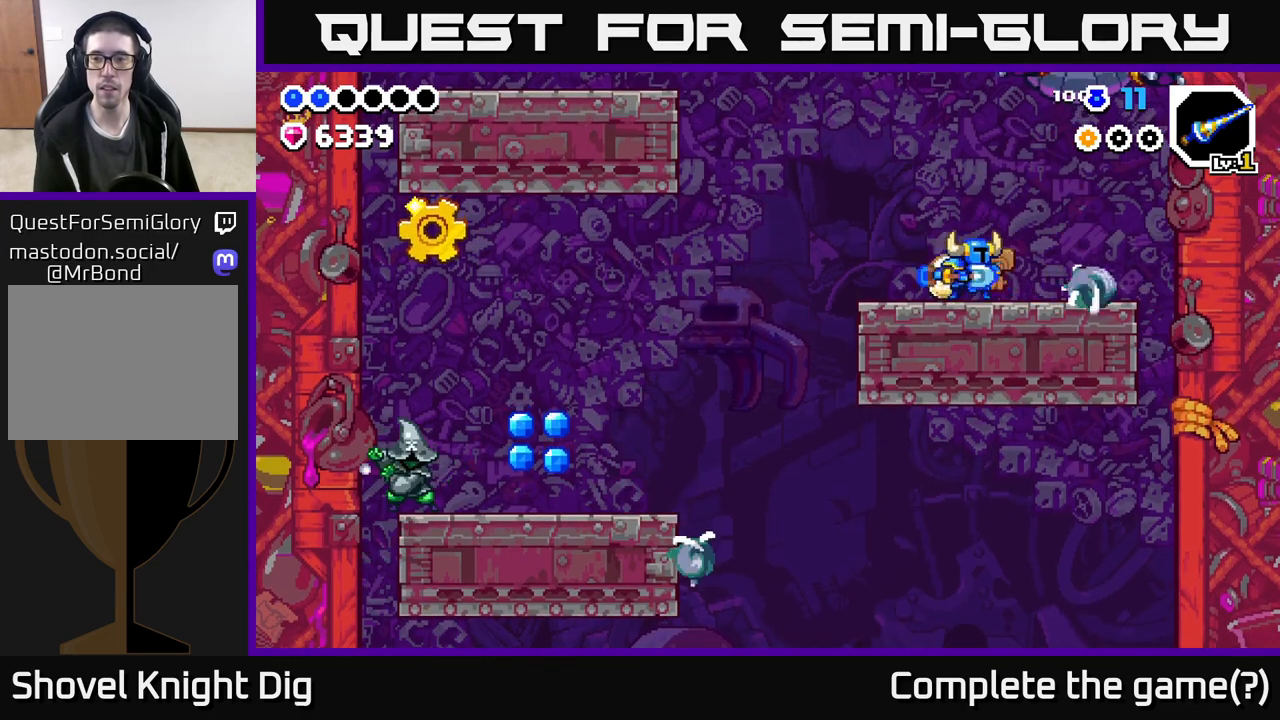
{"buttons": [], "left_stick": "left", "right_stick": "center", "events": [[33, "X", "down"], [83, "X", "up"], [100, "left_stick", "center"], [217, "left_stick", "left"]]}
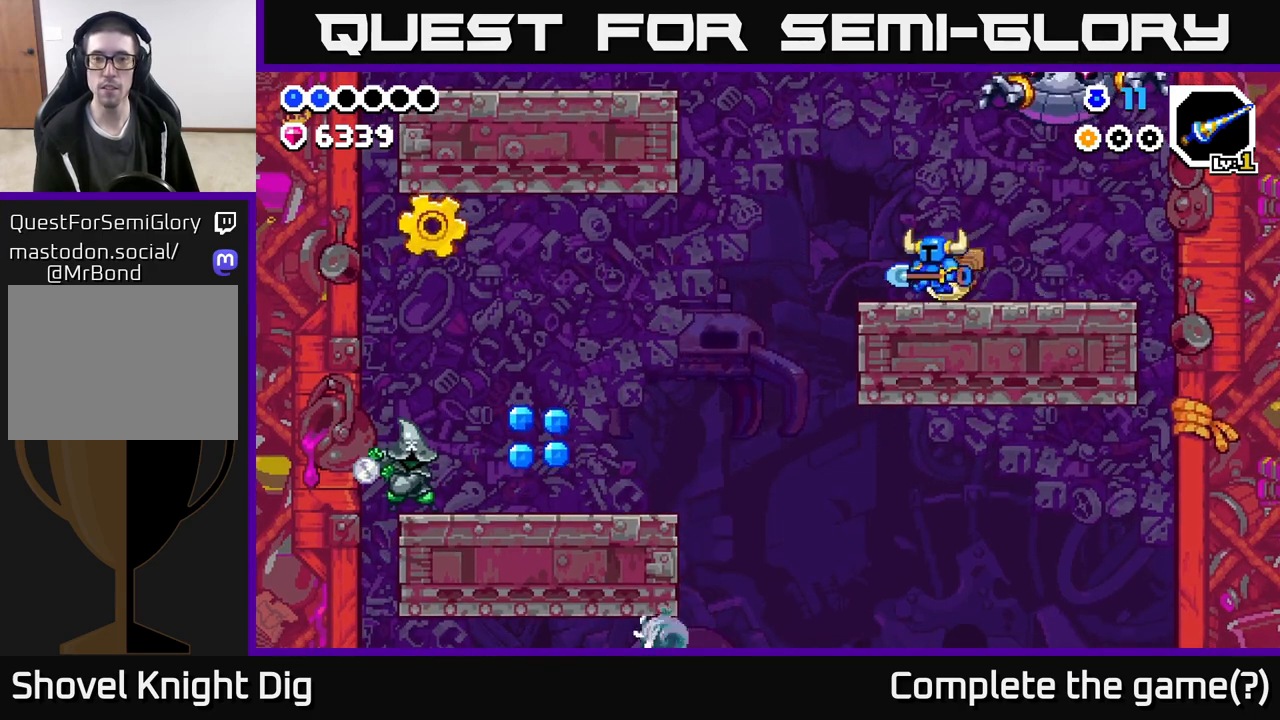
{"buttons": [], "left_stick": "left", "right_stick": "center", "events": [[300, "A", "down"], [400, "A", "up"]]}
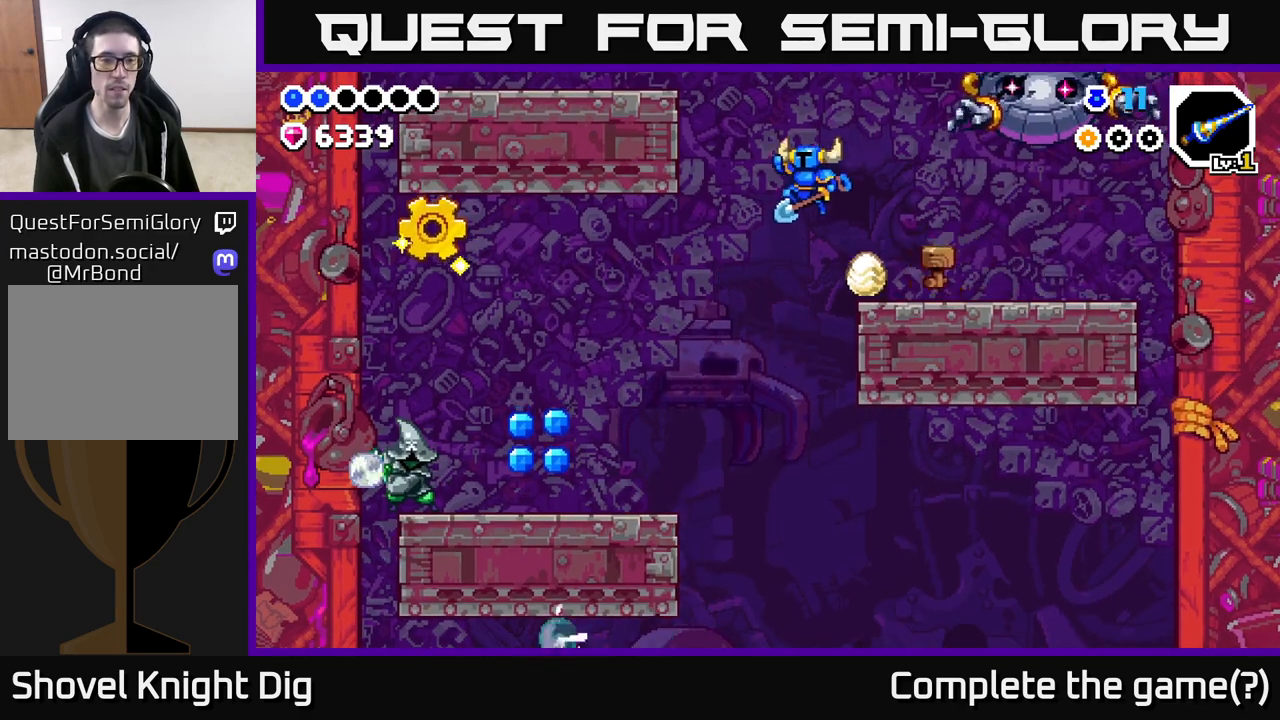
{"buttons": [], "left_stick": "left", "right_stick": "center", "events": []}
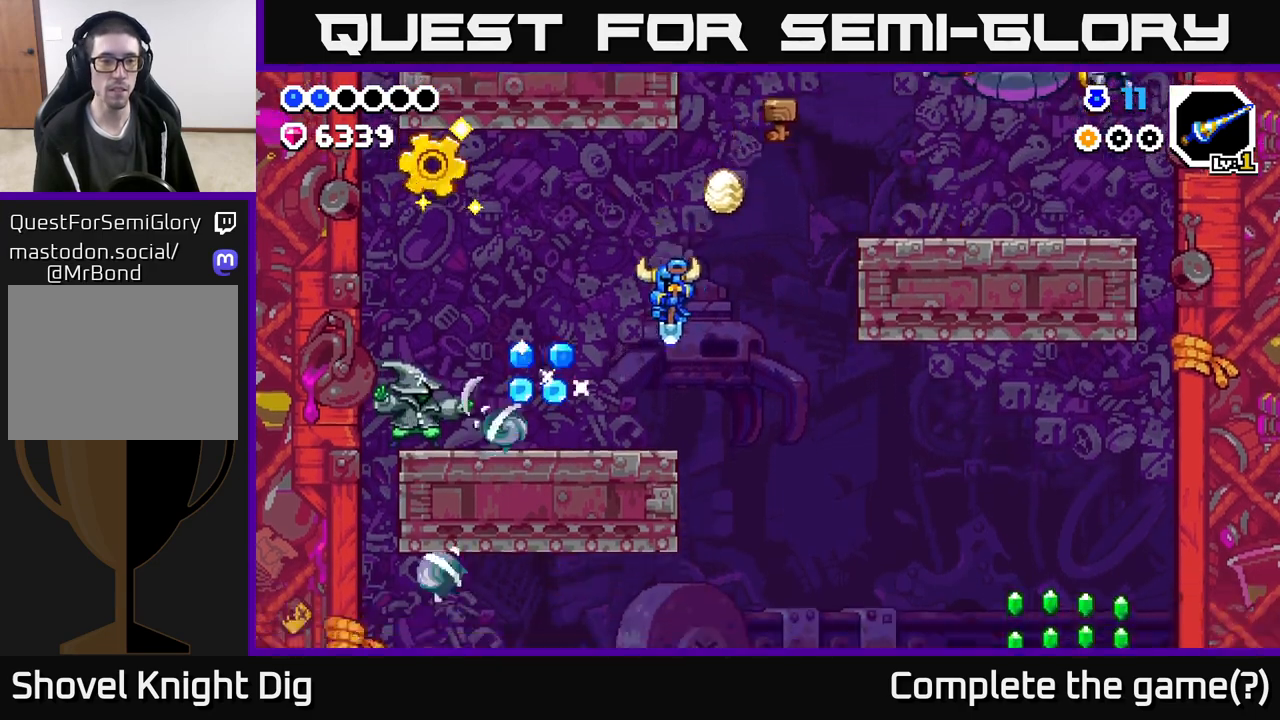
{"buttons": [], "left_stick": "left", "right_stick": "center", "events": [[83, "X", "down"], [167, "X", "up"]]}
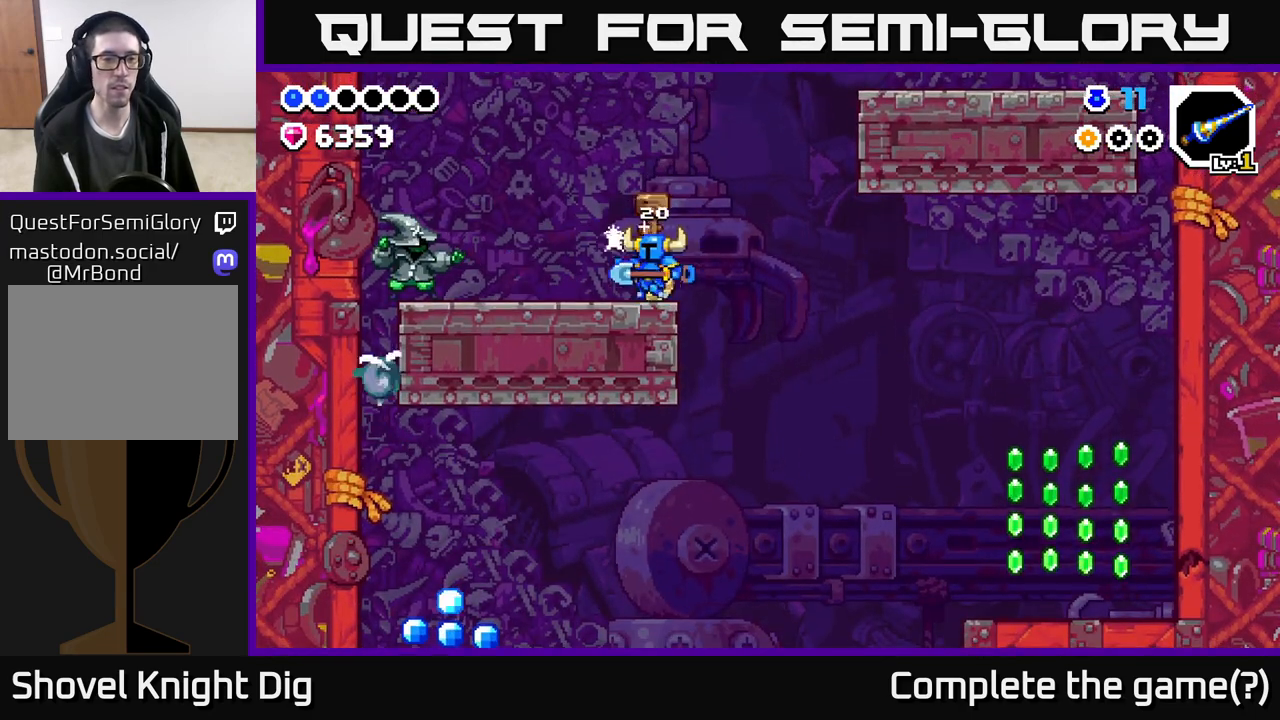
{"buttons": ["X"], "left_stick": "left", "right_stick": "center", "events": [[483, "X", "down"]]}
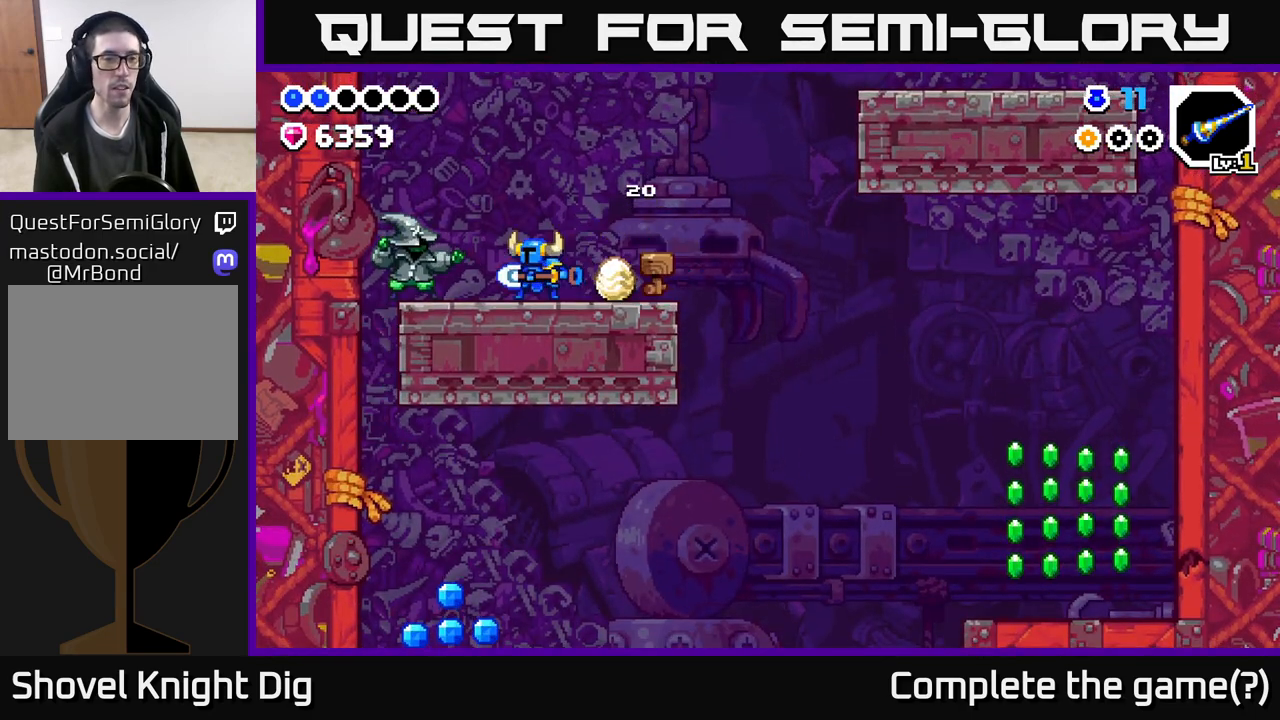
{"buttons": [], "left_stick": "left", "right_stick": "center", "events": [[67, "X", "up"], [200, "X", "down"], [333, "X", "up"]]}
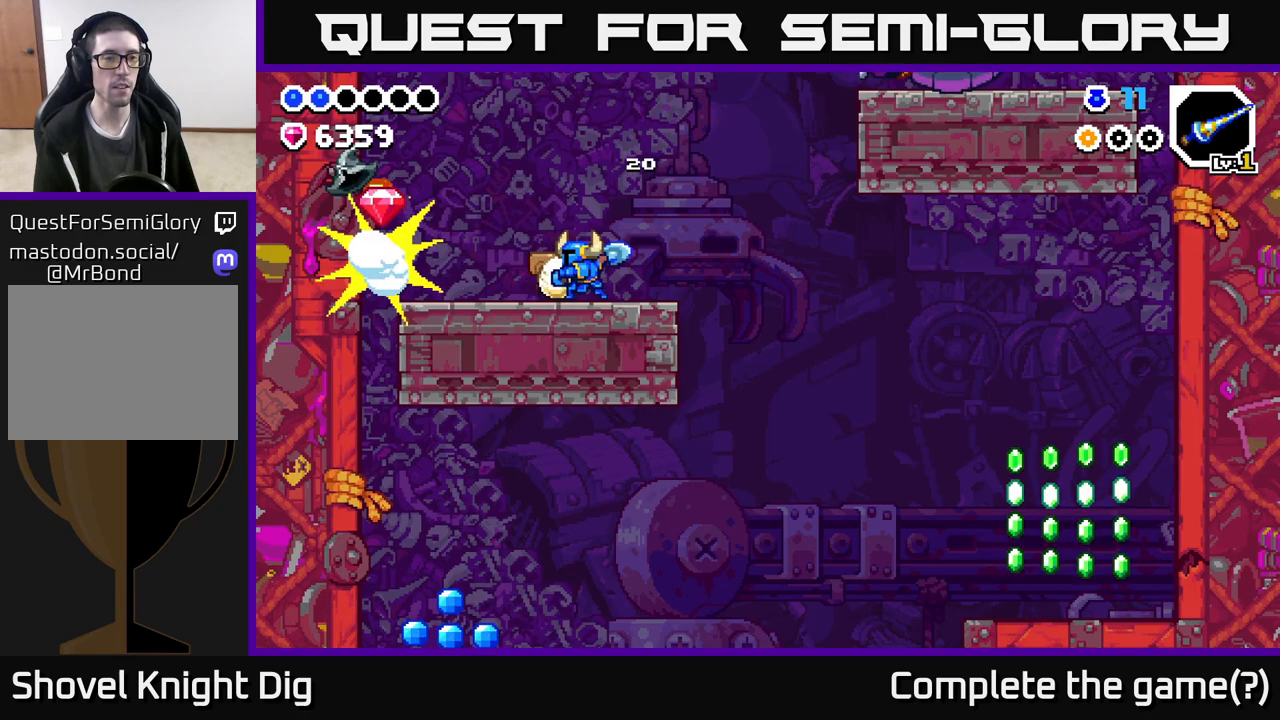
{"buttons": ["A"], "left_stick": "left", "right_stick": "center", "events": [[133, "A", "down"]]}
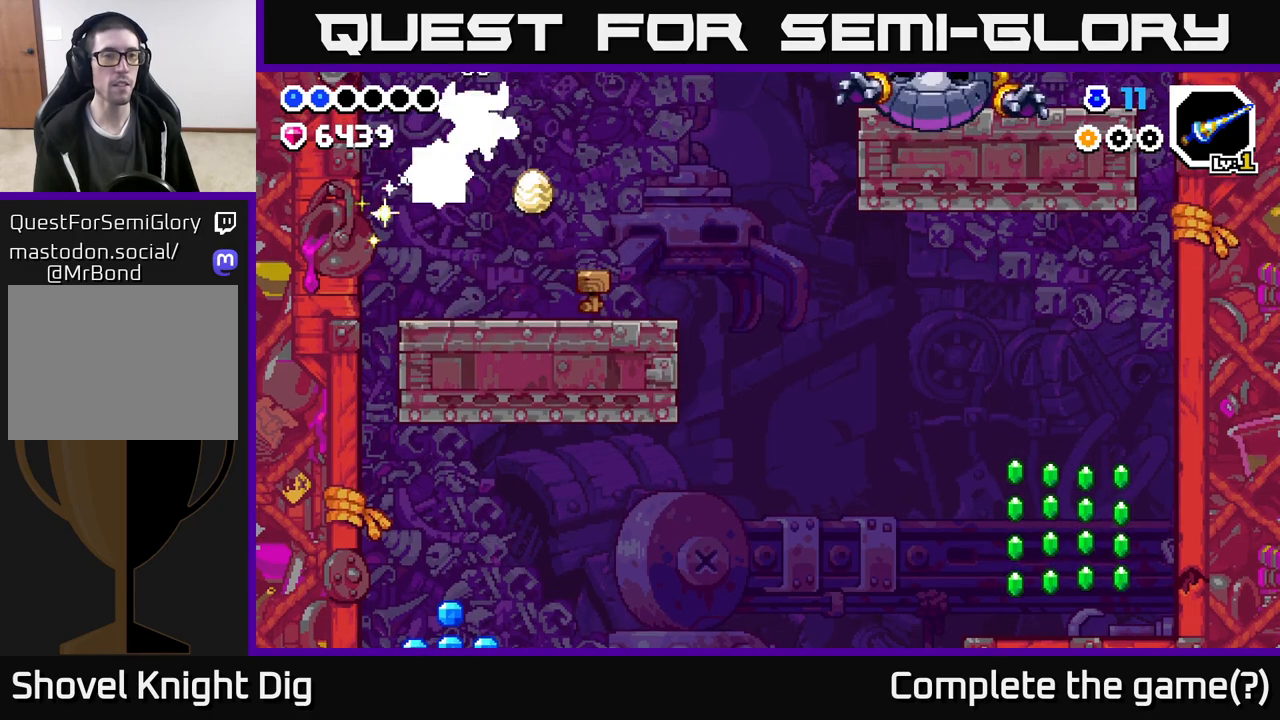
{"buttons": [], "left_stick": "right", "right_stick": "center", "events": [[133, "left_stick", "center"], [167, "A", "up"], [200, "left_stick", "right"], [350, "left_stick", "center"], [483, "left_stick", "right"]]}
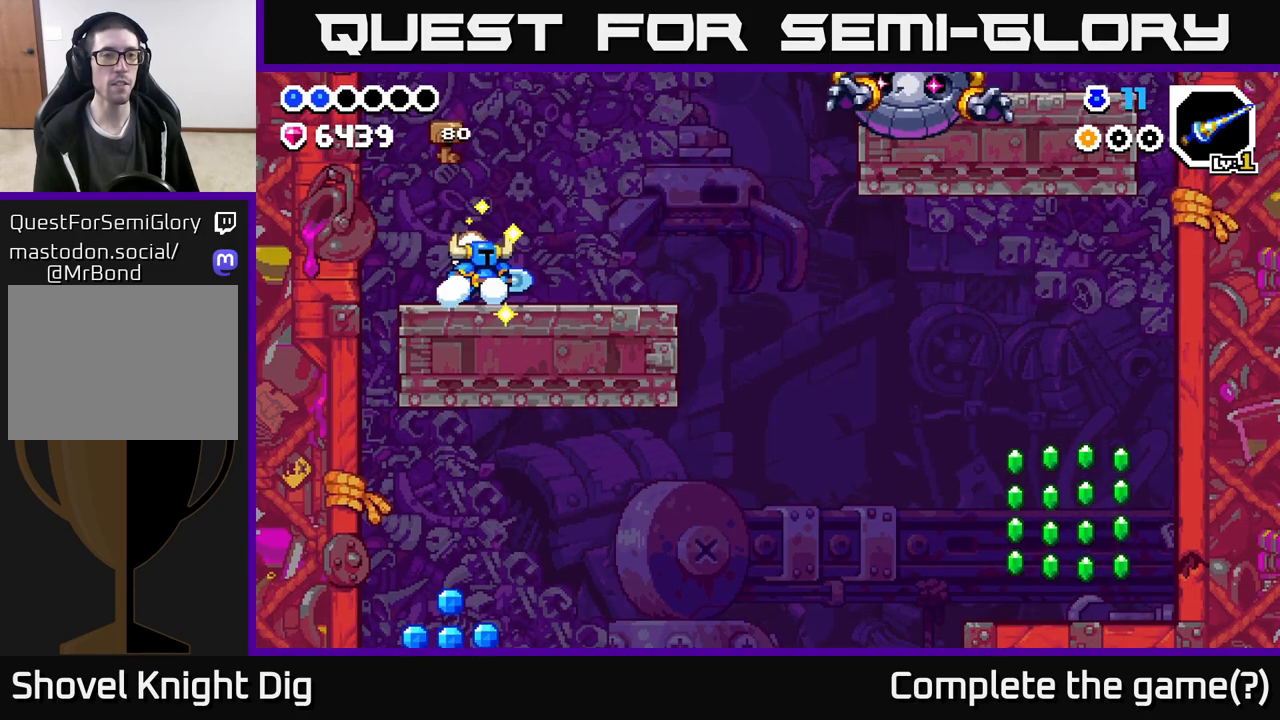
{"buttons": ["A"], "left_stick": "left", "right_stick": "center", "events": [[117, "left_stick", "left"], [183, "A", "down"]]}